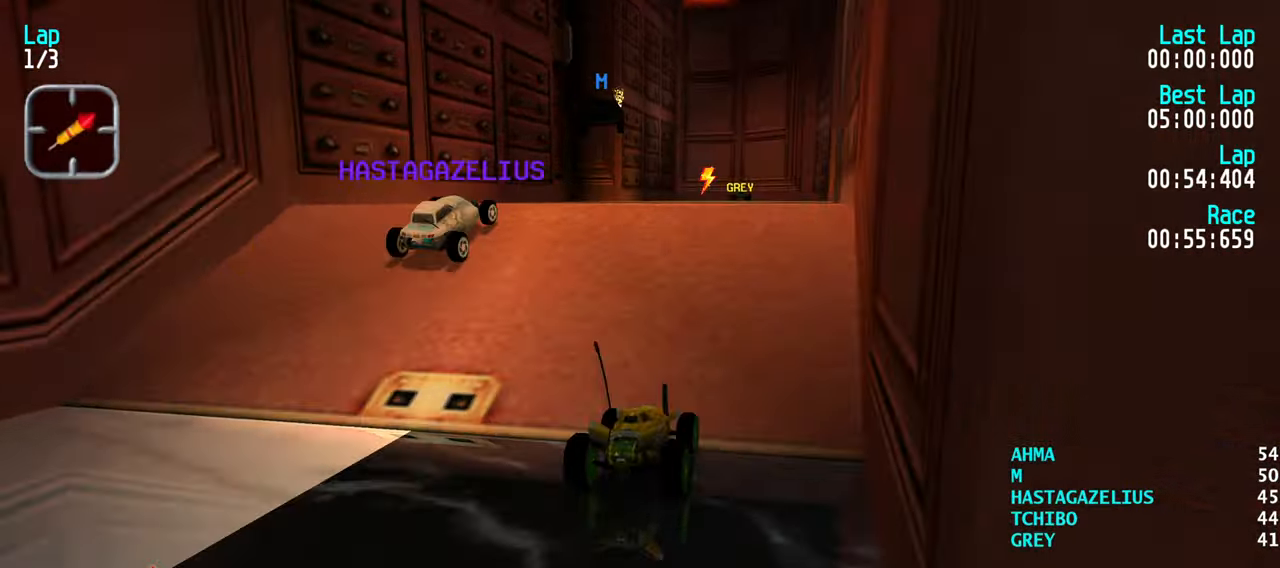
Gameplay with keyboard; each line is a JSON object with the keys held at the frame after it. "events" lists presses ("down") and releases ("up") of "down", "left", "right" and "up" between this image and that frame as [ms after this image, input, new state], when the widget could be followed in between. No other keys are recorded. Mouse input is not recorded.
{"keys": ["up"], "events": [[33, "right", "up"]]}
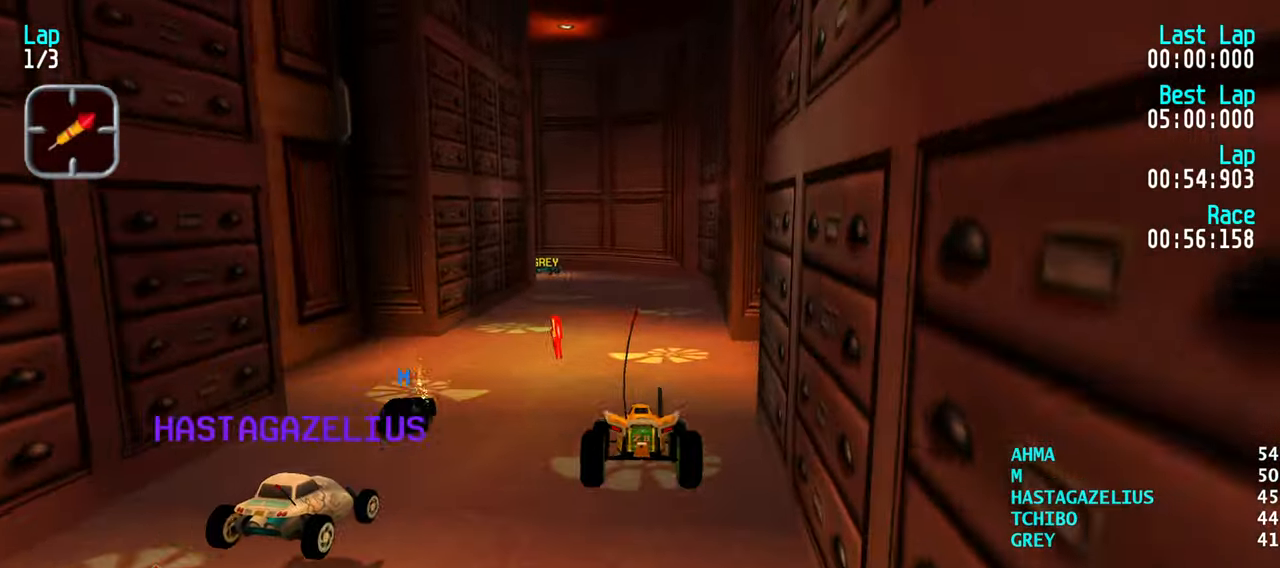
{"keys": ["right", "up"], "events": [[183, "up", "up"], [417, "right", "down"], [417, "up", "down"]]}
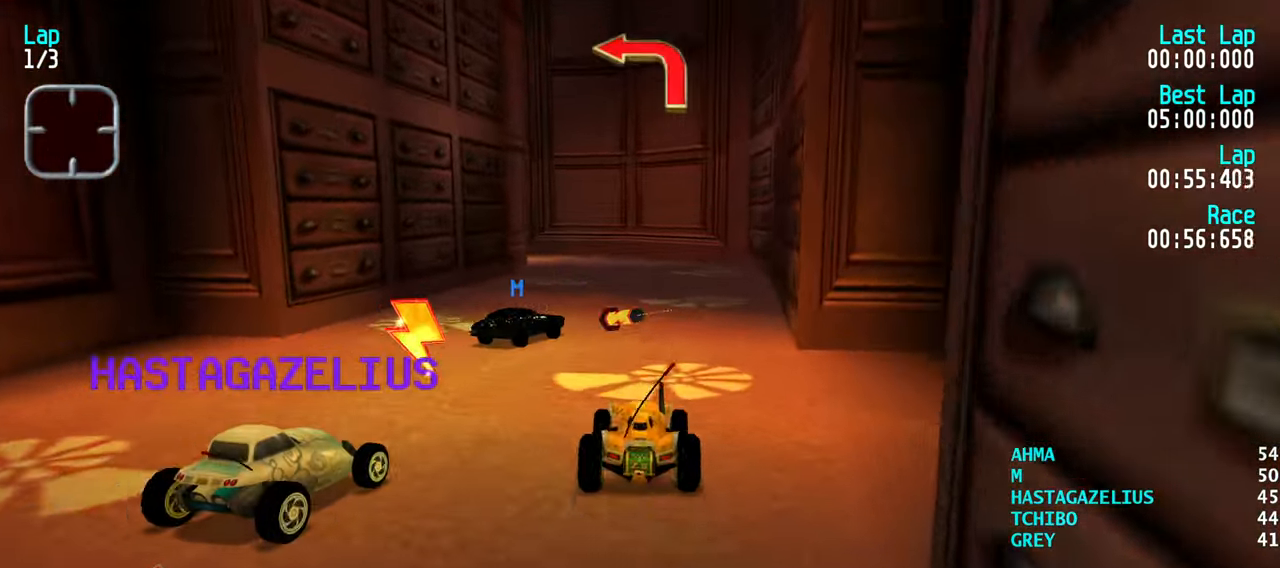
{"keys": ["left"], "events": [[17, "right", "up"], [17, "up", "up"], [100, "right", "down"], [150, "up", "down"], [200, "up", "up"], [250, "right", "up"], [300, "up", "down"], [433, "up", "up"], [483, "left", "down"]]}
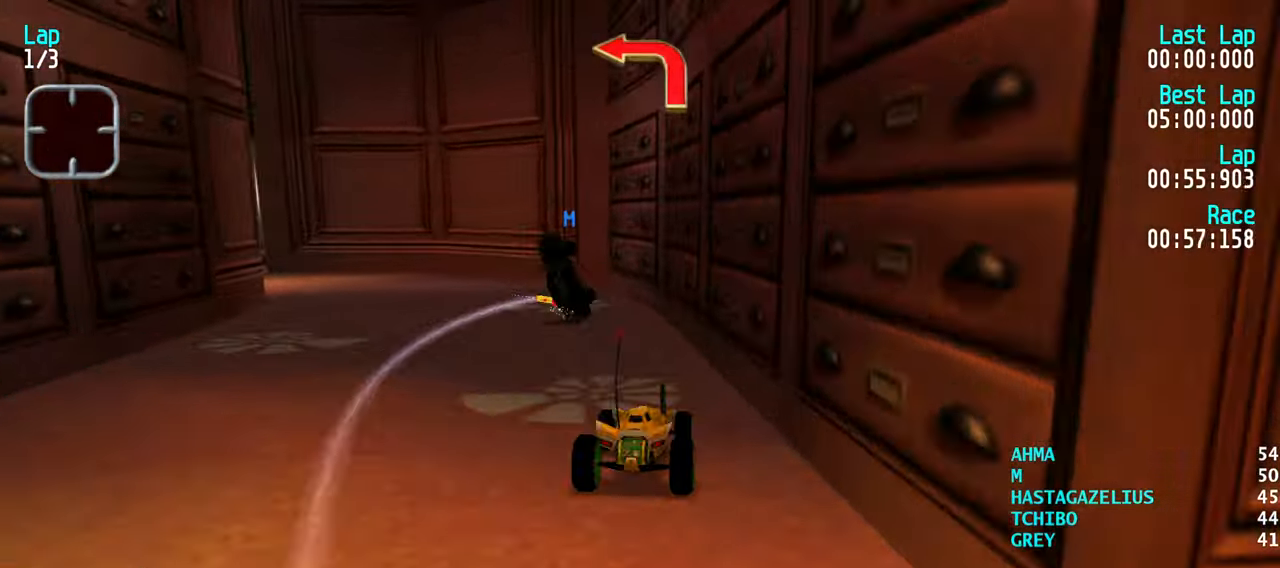
{"keys": ["right", "up"], "events": [[167, "up", "down"], [450, "left", "up"], [500, "right", "down"]]}
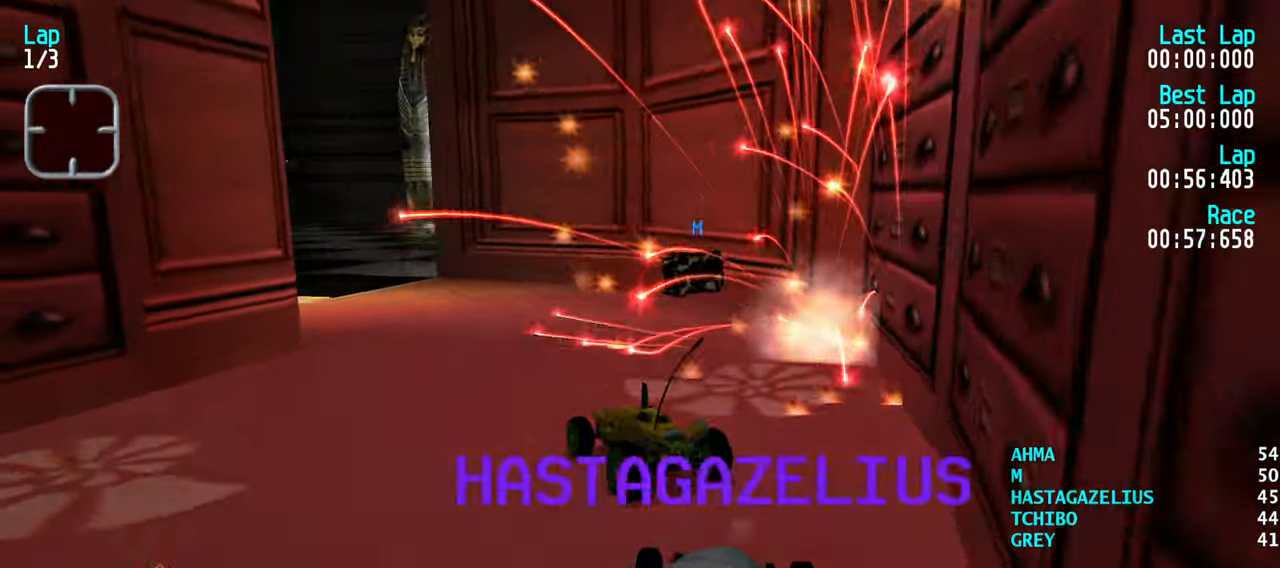
{"keys": ["up"], "events": [[83, "right", "up"], [133, "left", "down"], [183, "up", "up"], [317, "up", "down"], [417, "left", "up"]]}
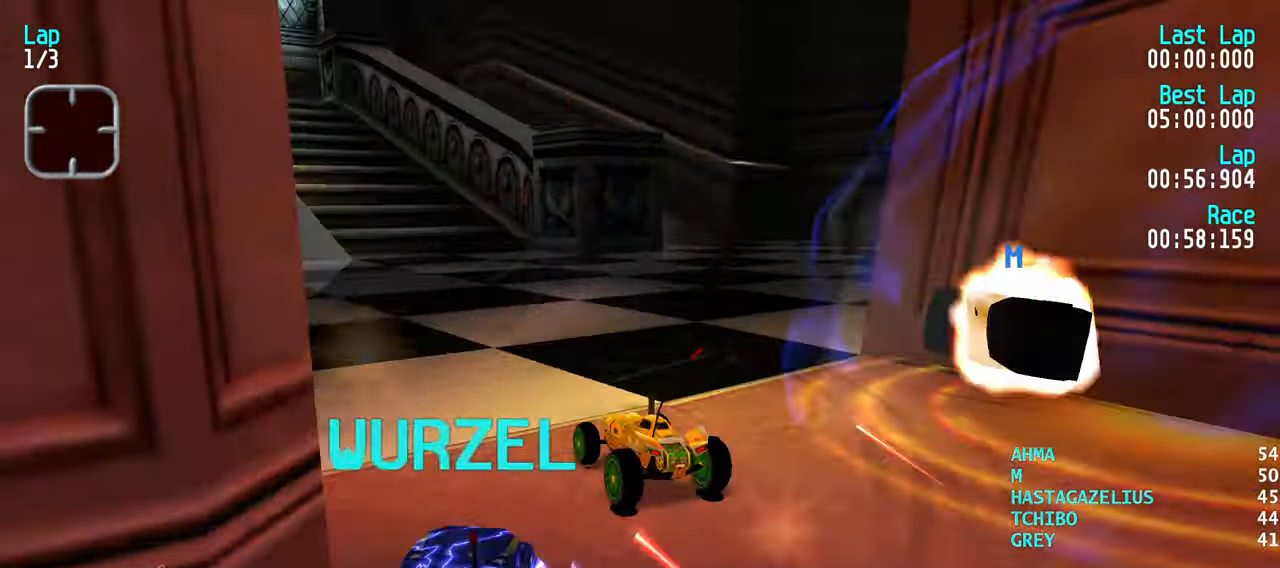
{"keys": ["up"], "events": [[200, "left", "down"], [300, "left", "up"]]}
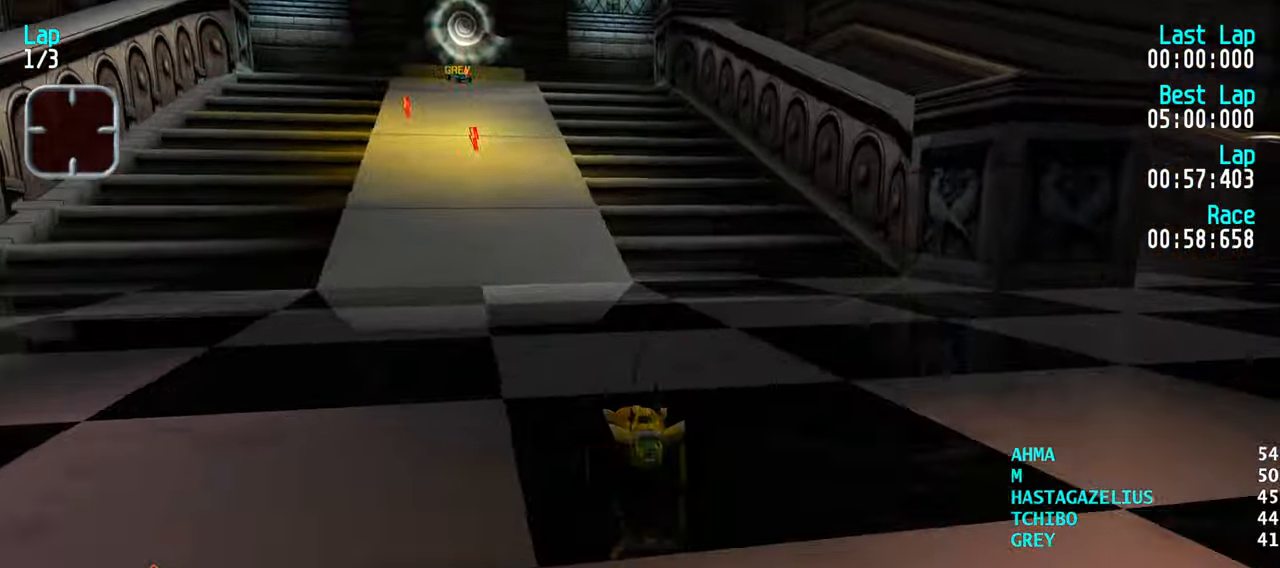
{"keys": ["up"], "events": [[67, "left", "down"], [167, "left", "up"], [267, "left", "down"], [317, "left", "up"]]}
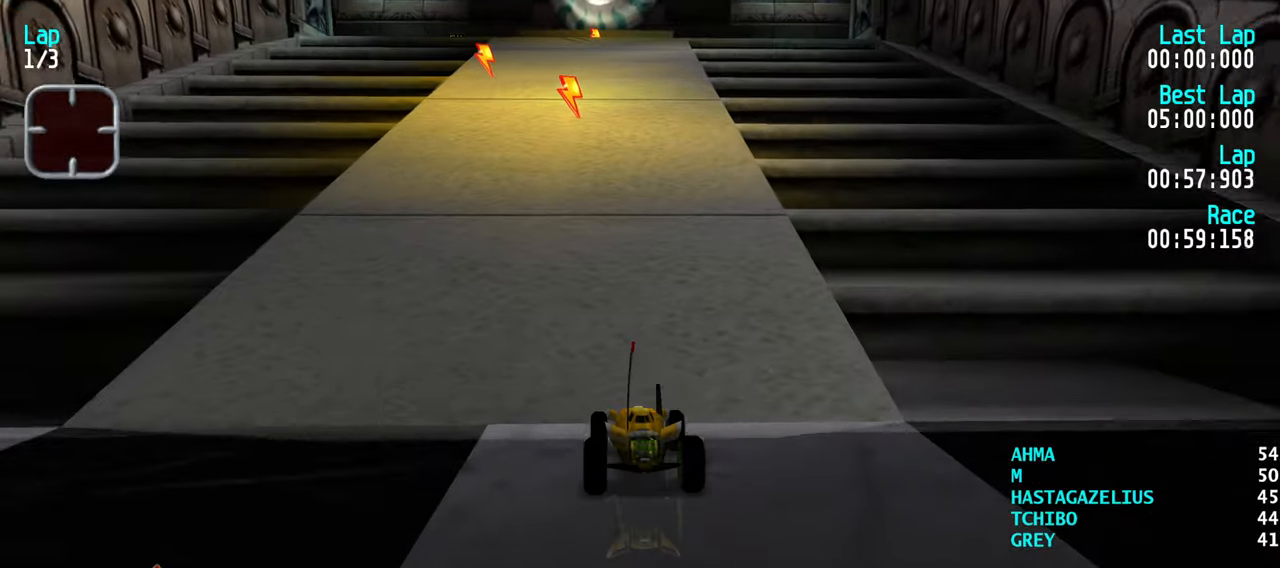
{"keys": ["up"], "events": []}
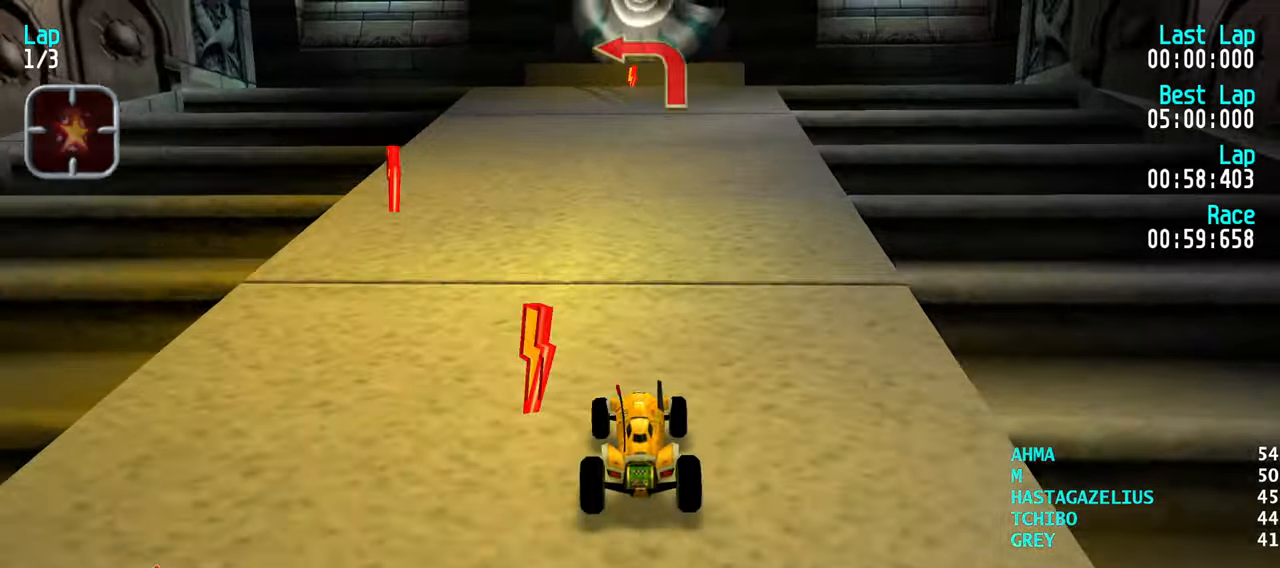
{"keys": ["left", "up"], "events": [[150, "left", "down"], [250, "left", "up"], [300, "left", "down"], [384, "left", "up"], [434, "left", "down"]]}
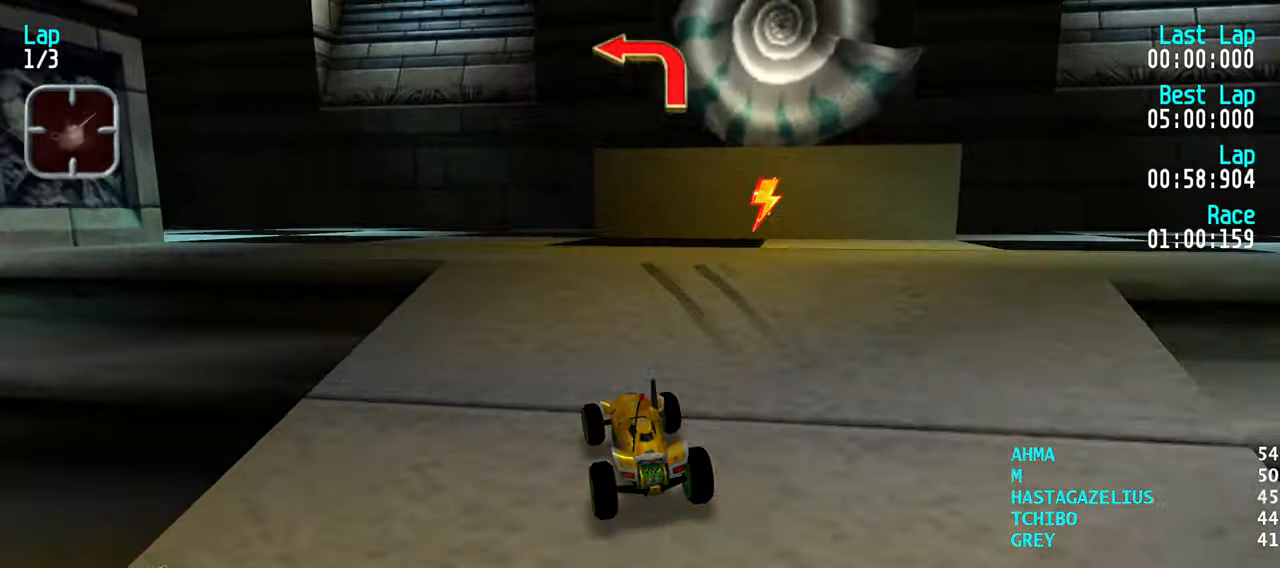
{"keys": ["up"], "events": [[34, "up", "up"], [217, "up", "down"], [317, "left", "up"]]}
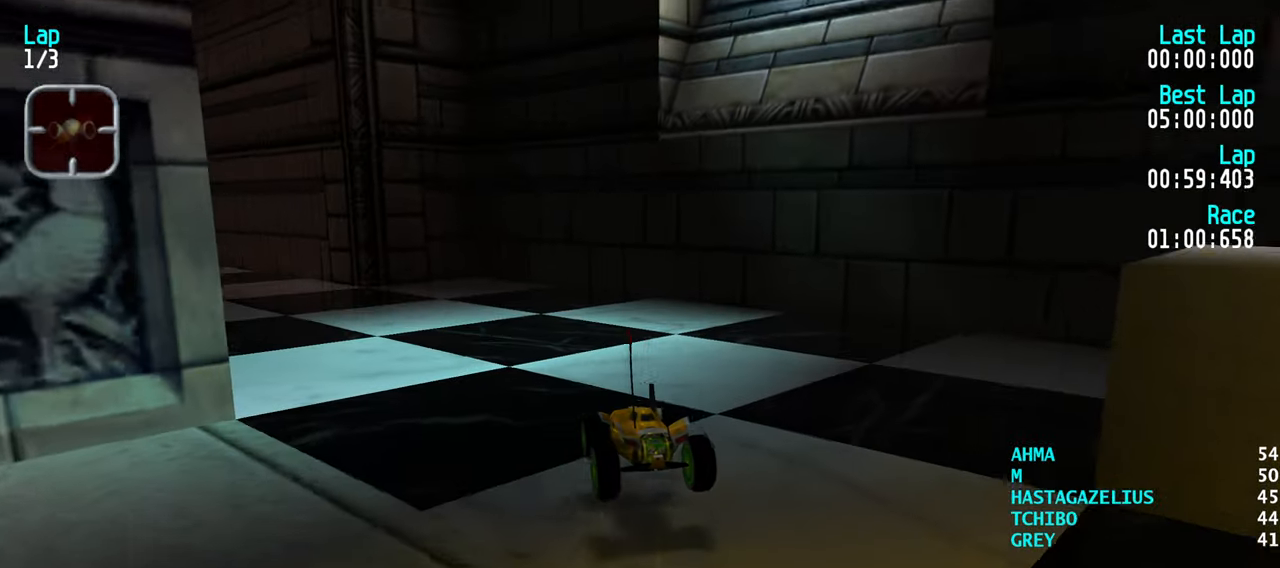
{"keys": ["left", "up"], "events": [[84, "left", "down"], [234, "left", "up"], [284, "left", "down"]]}
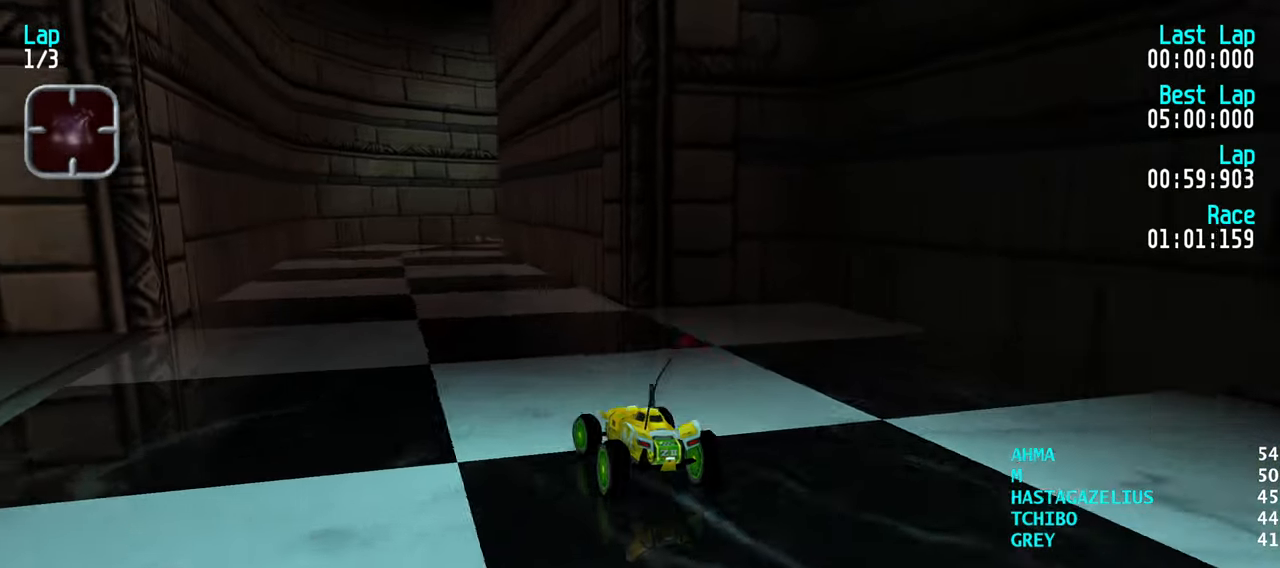
{"keys": ["right", "up"], "events": [[67, "left", "up"], [100, "left", "down"], [200, "left", "up"], [334, "right", "down"], [434, "right", "up"], [484, "right", "down"]]}
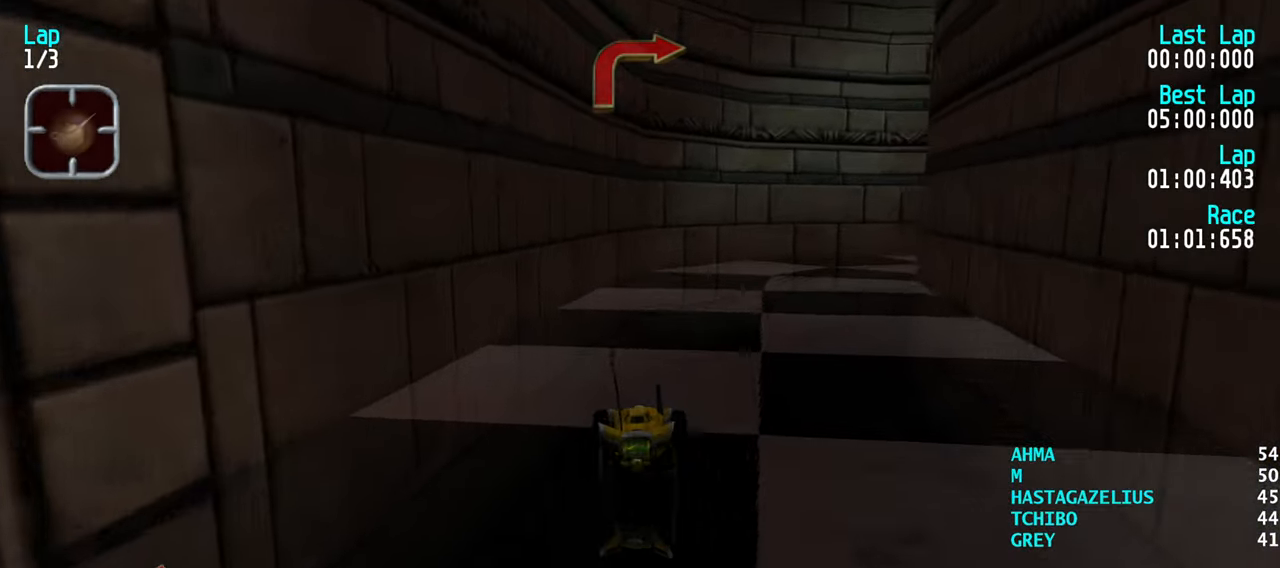
{"keys": ["right", "up"], "events": [[117, "right", "up"], [167, "right", "down"], [317, "right", "up"], [350, "right", "down"]]}
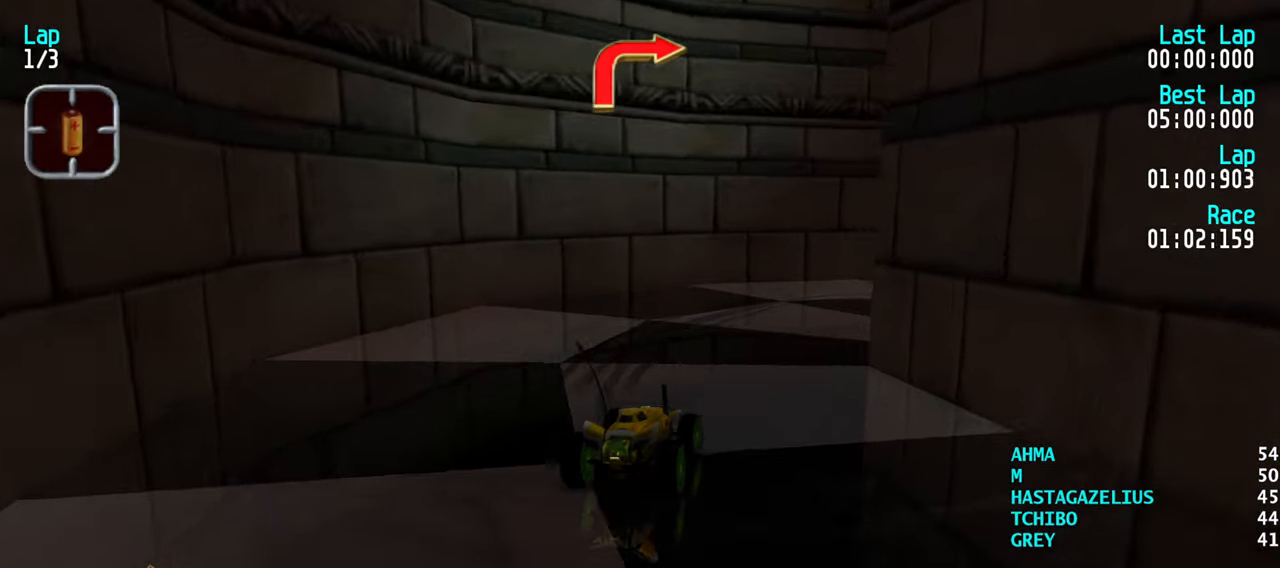
{"keys": ["right", "up"], "events": [[50, "right", "up"], [134, "right", "down"], [284, "right", "up"], [317, "right", "down"], [417, "right", "up"], [467, "right", "down"]]}
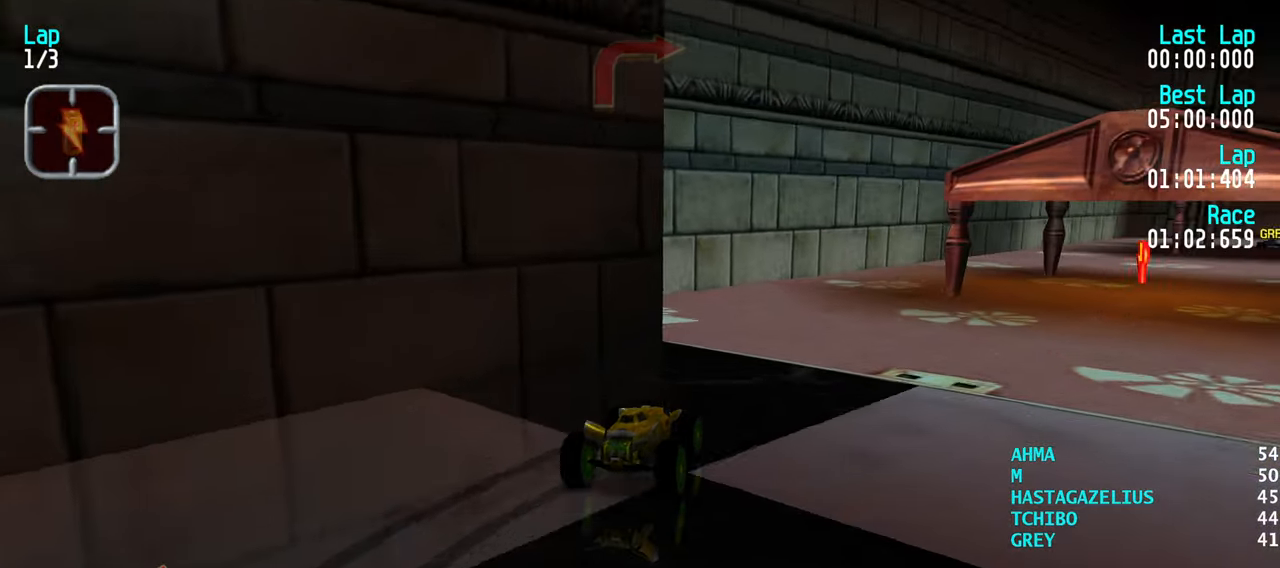
{"keys": ["up"], "events": [[100, "right", "up"], [200, "right", "down"], [250, "right", "up"], [334, "right", "down"], [434, "right", "up"]]}
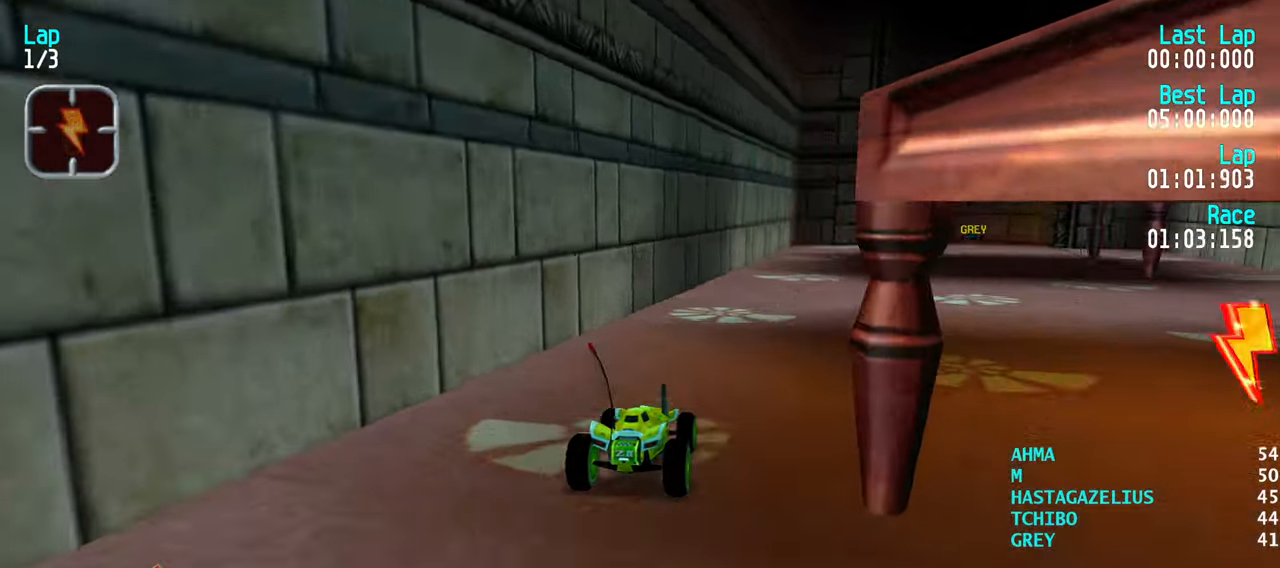
{"keys": ["right", "up"], "events": [[34, "right", "down"], [117, "right", "up"], [267, "right", "down"], [317, "right", "up"], [450, "right", "down"]]}
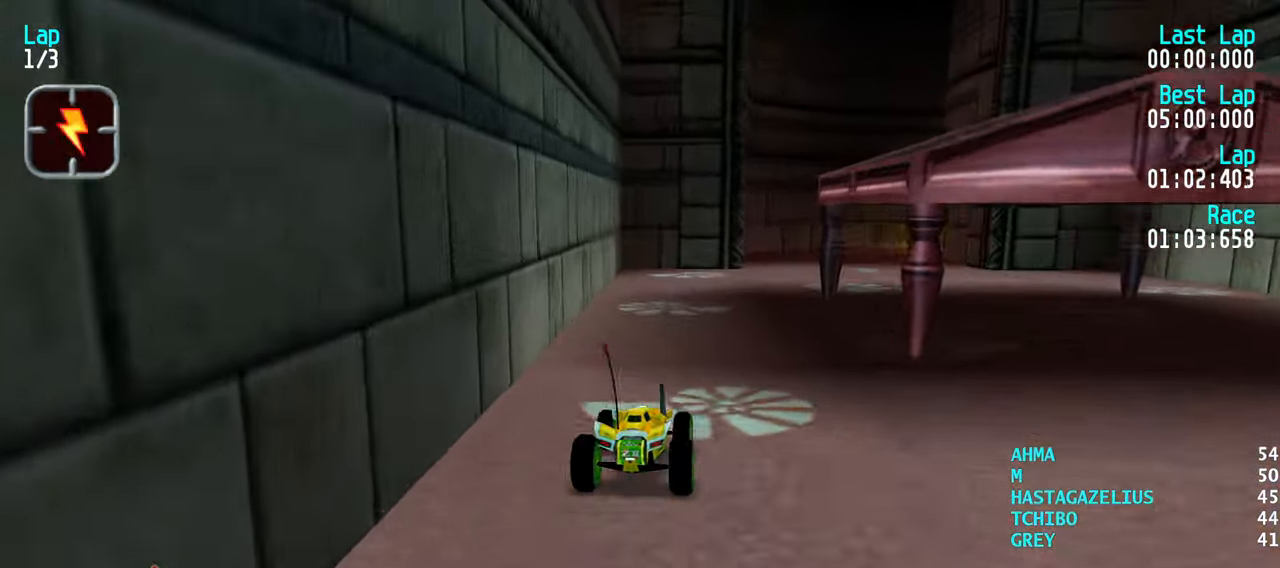
{"keys": ["right", "up"], "events": [[50, "right", "up"], [134, "right", "down"], [233, "right", "up"], [316, "right", "down"], [366, "right", "up"], [466, "right", "down"]]}
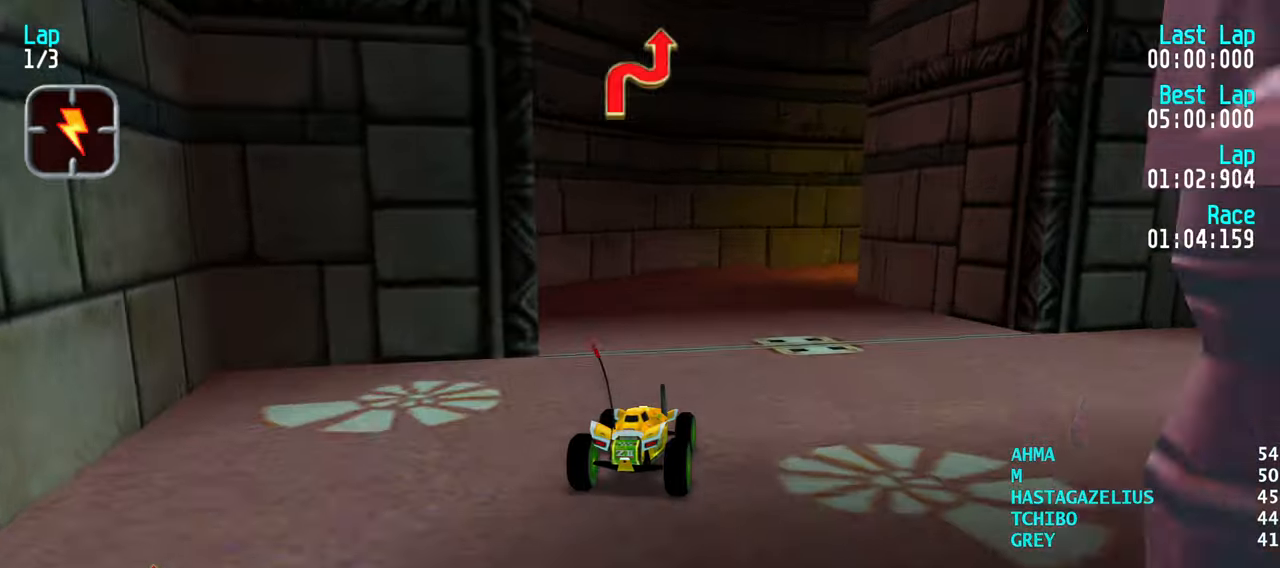
{"keys": ["up"], "events": [[66, "right", "up"], [150, "right", "down"], [250, "right", "up"], [333, "right", "down"], [483, "right", "up"]]}
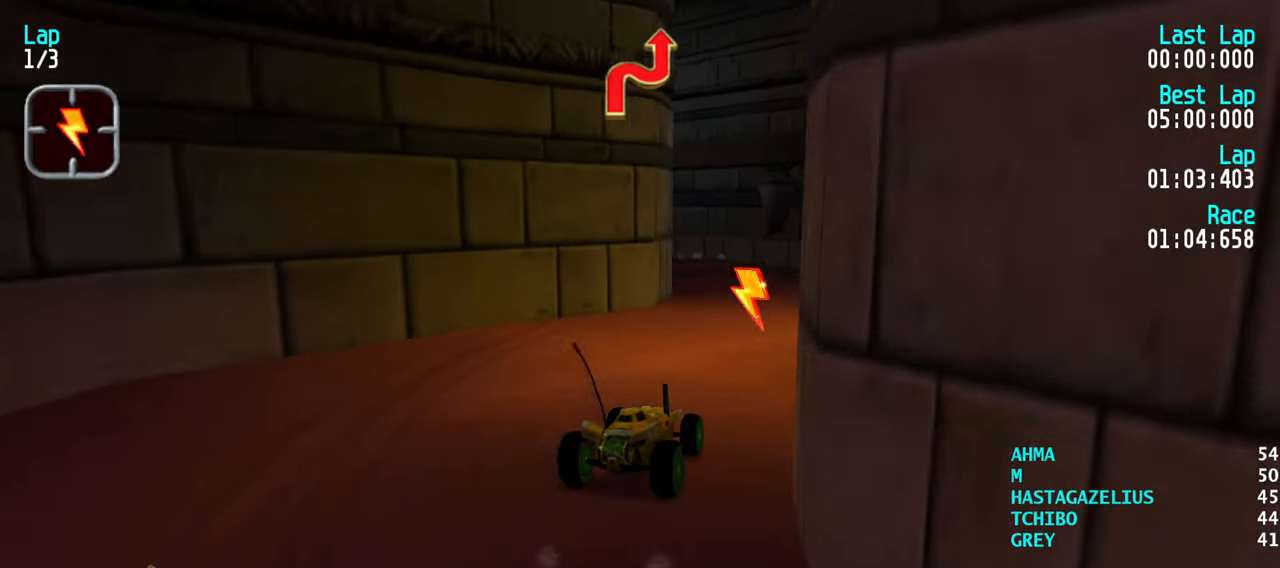
{"keys": ["left", "up"], "events": [[116, "left", "down"], [266, "left", "up"], [300, "left", "down"], [450, "left", "up"], [500, "left", "down"]]}
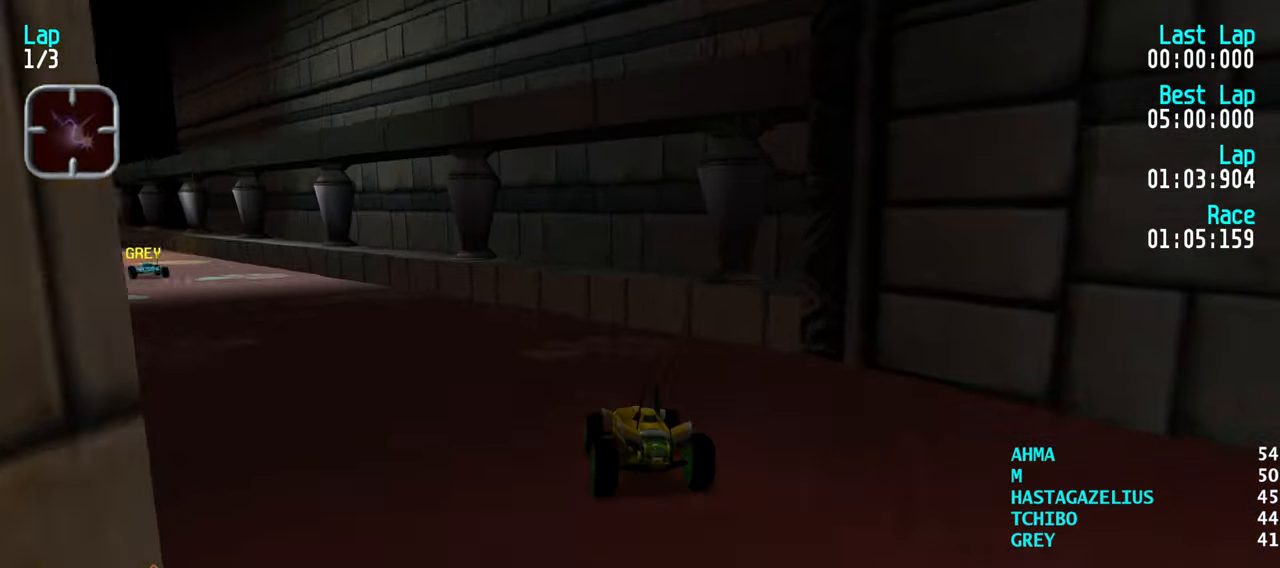
{"keys": ["left", "up"], "events": [[133, "left", "up"], [183, "left", "down"], [316, "left", "up"], [416, "left", "down"]]}
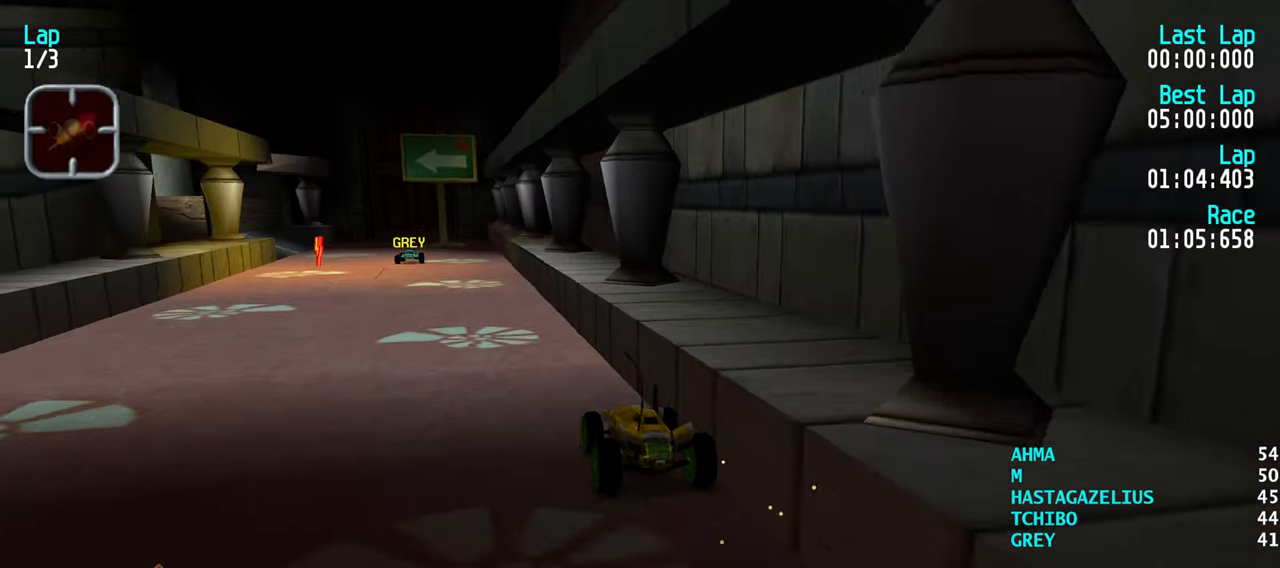
{"keys": [], "events": [[16, "left", "up"], [100, "left", "down"], [200, "left", "up"], [300, "left", "down"], [333, "left", "up"], [433, "up", "up"]]}
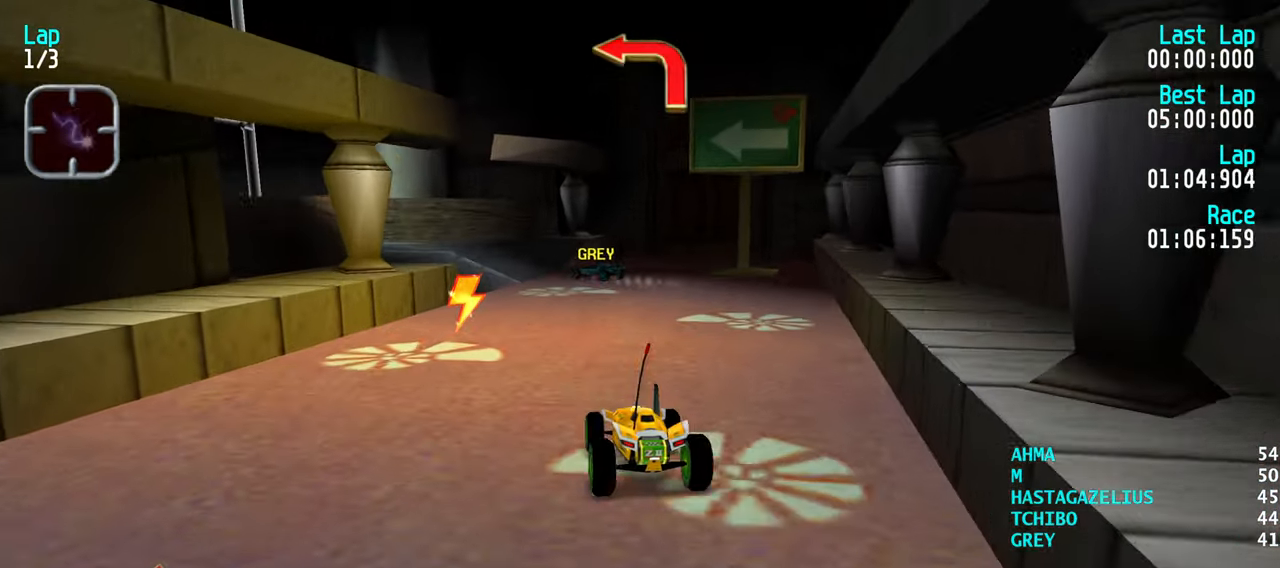
{"keys": ["left", "up"], "events": [[33, "down", "down"], [166, "left", "down"], [216, "down", "up"], [216, "left", "up"], [400, "left", "down"], [500, "up", "down"]]}
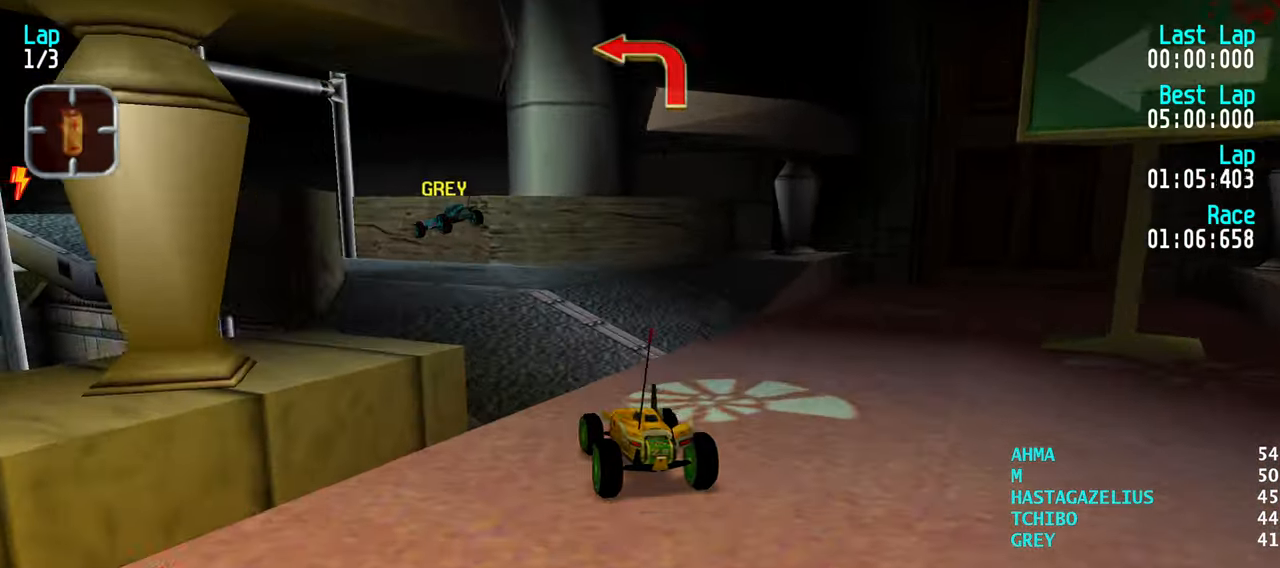
{"keys": [], "events": [[83, "left", "up"], [83, "up", "up"], [133, "left", "down"], [183, "up", "down"], [316, "left", "up"], [316, "up", "up"]]}
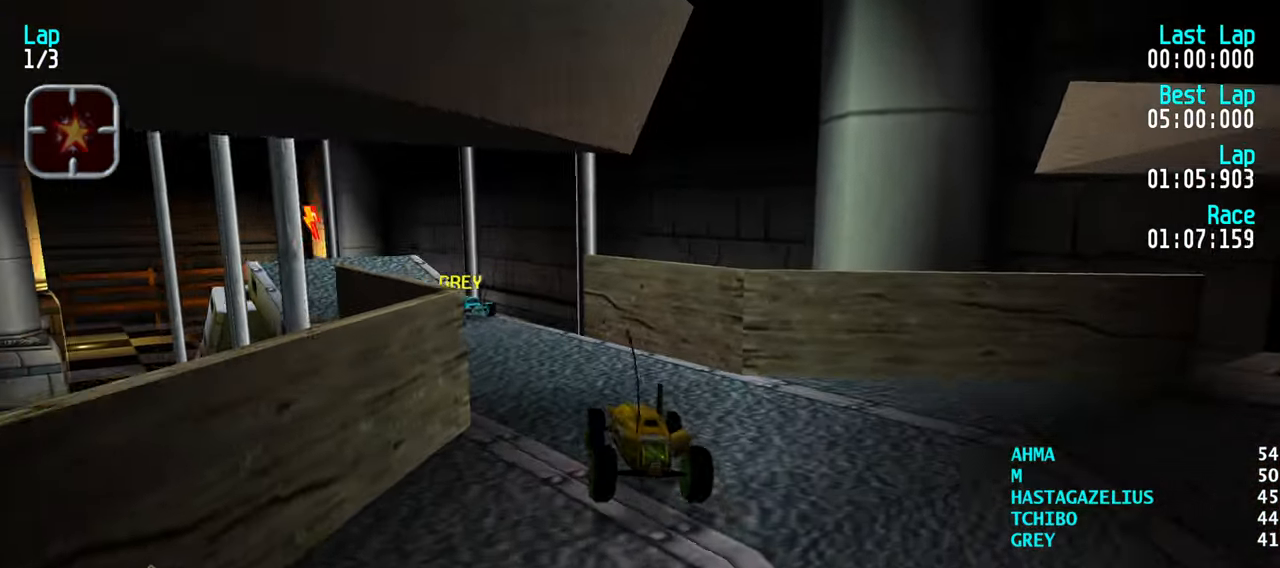
{"keys": ["up"], "events": [[100, "left", "down"], [150, "up", "down"], [300, "left", "up"], [333, "left", "down"], [483, "left", "up"]]}
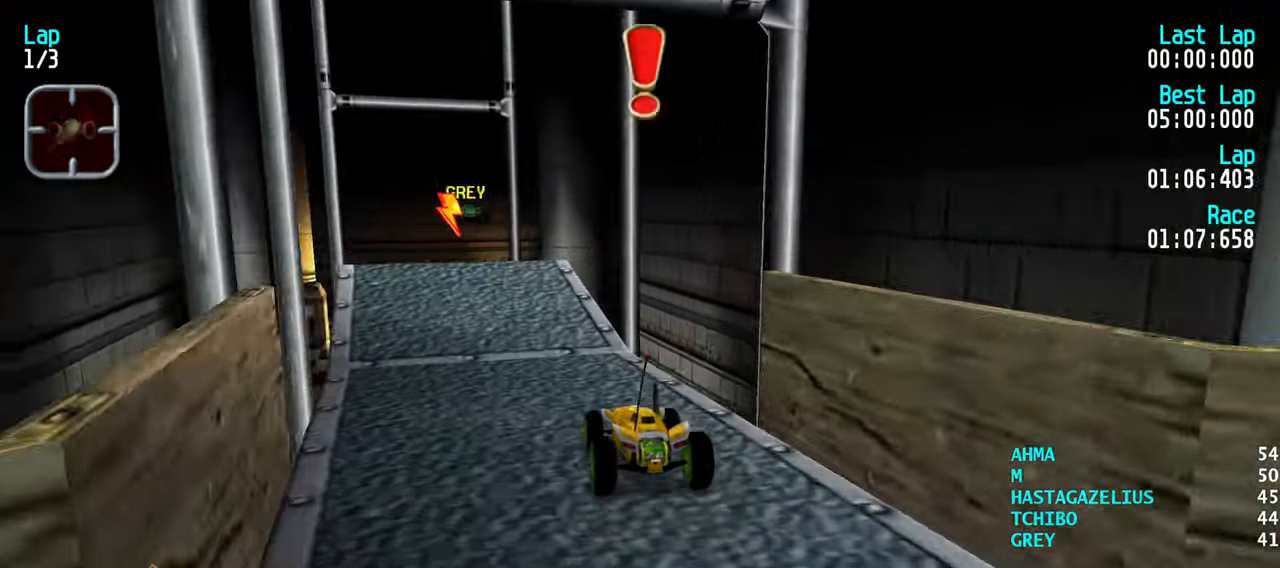
{"keys": ["up"], "events": [[33, "left", "down"], [116, "left", "up"], [166, "left", "down"], [266, "left", "up"], [350, "left", "down"], [450, "left", "up"]]}
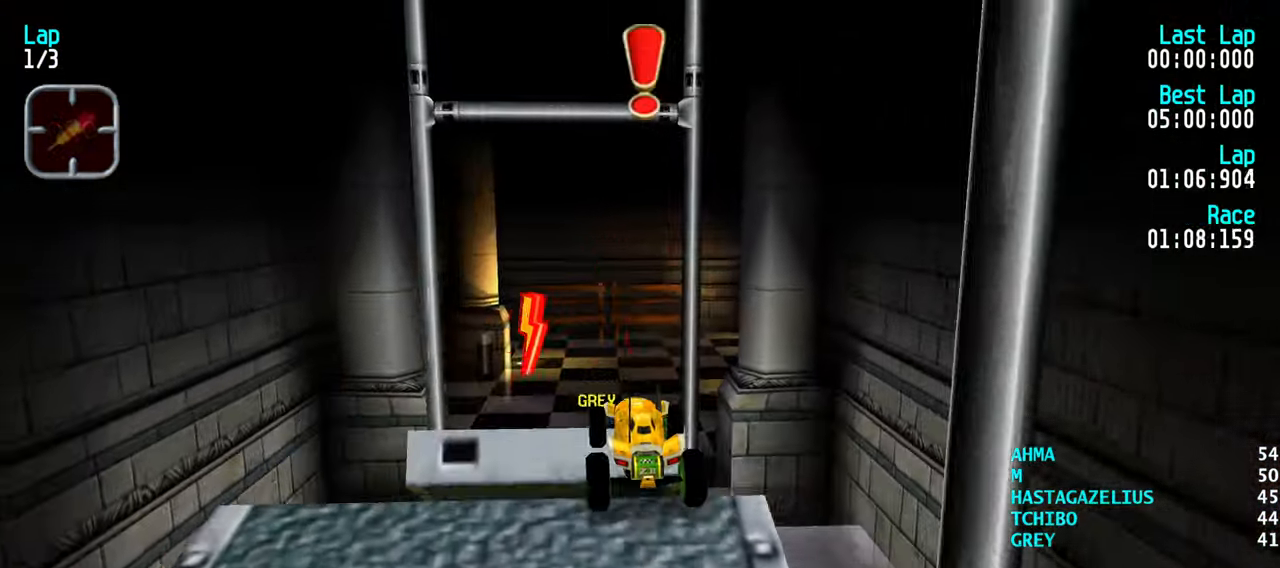
{"keys": ["up"], "events": []}
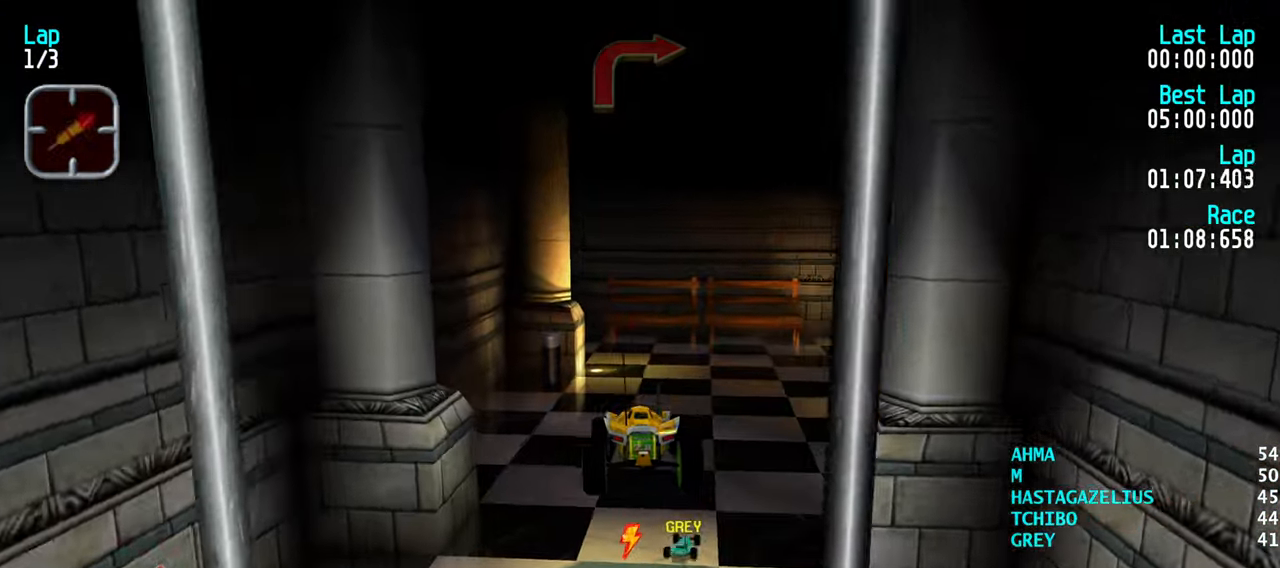
{"keys": ["right", "up"], "events": [[483, "right", "down"]]}
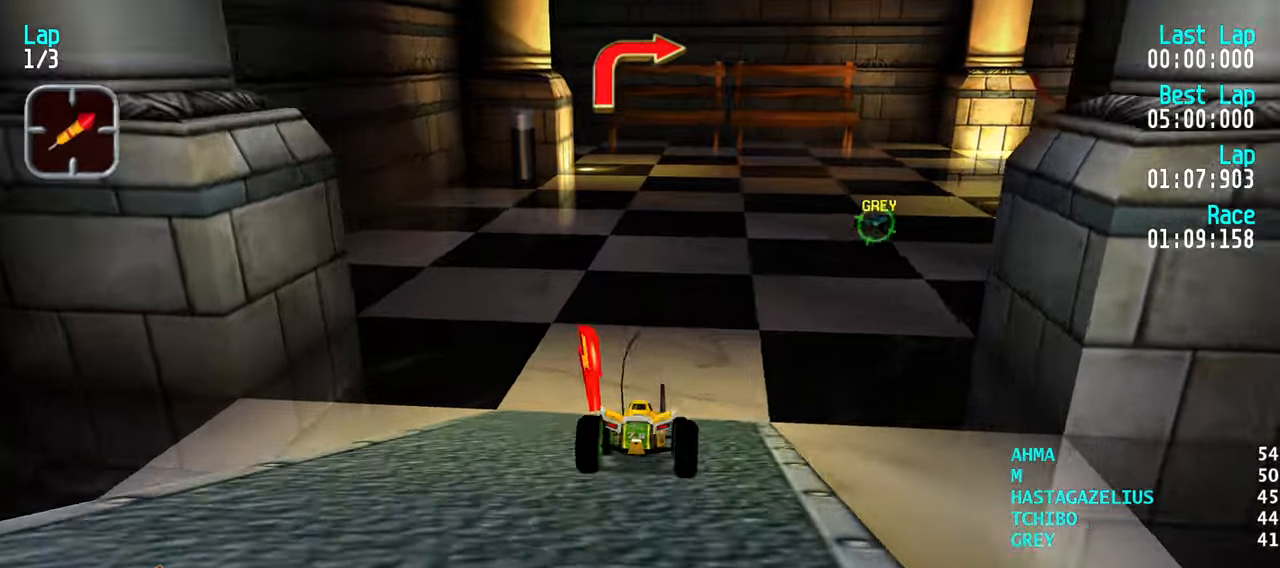
{"keys": ["right", "up"], "events": [[67, "right", "up"], [167, "right", "down"], [267, "right", "up"], [300, "right", "down"]]}
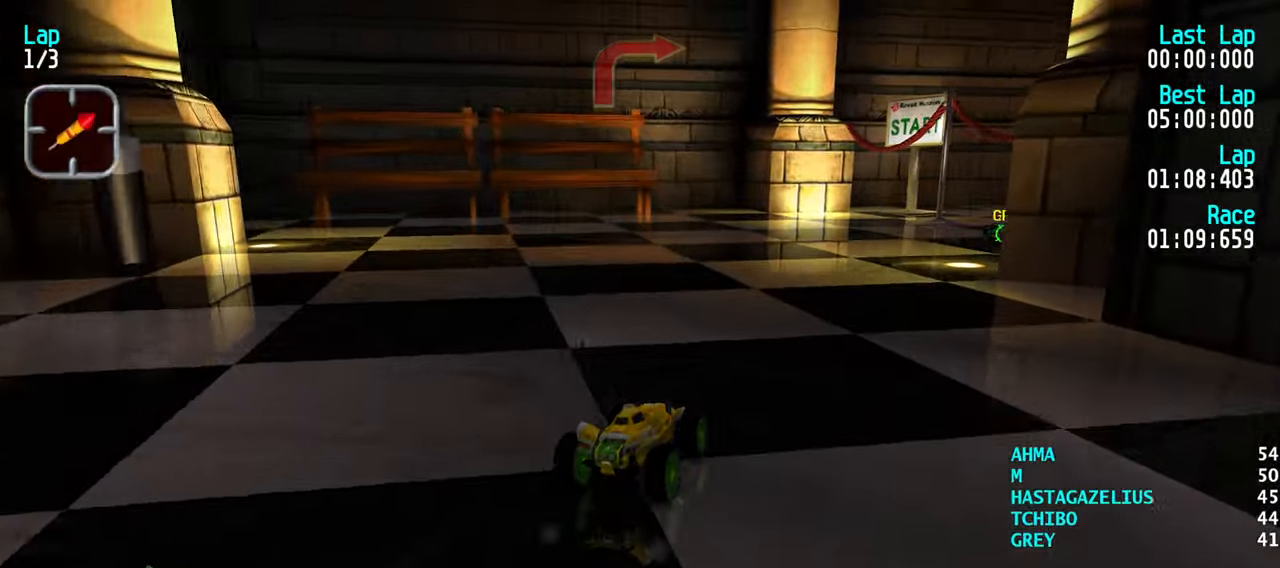
{"keys": ["right", "up"], "events": [[83, "right", "up"], [183, "left", "down"], [283, "left", "up"], [317, "right", "down"]]}
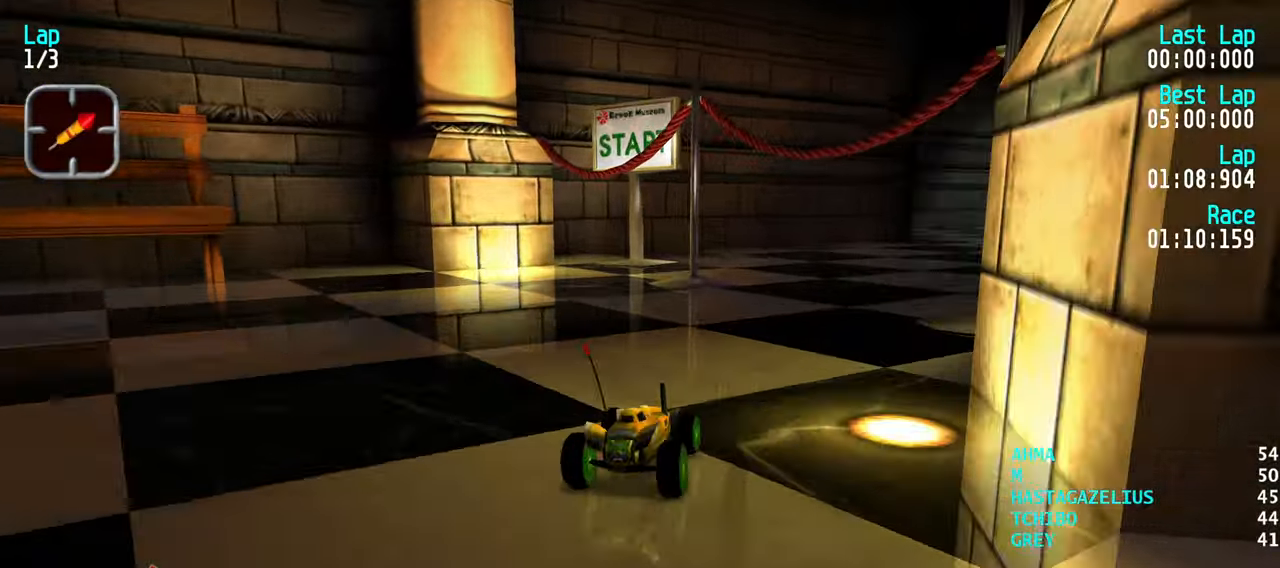
{"keys": ["right", "up"], "events": [[200, "right", "up"], [250, "right", "down"], [383, "right", "up"], [433, "right", "down"]]}